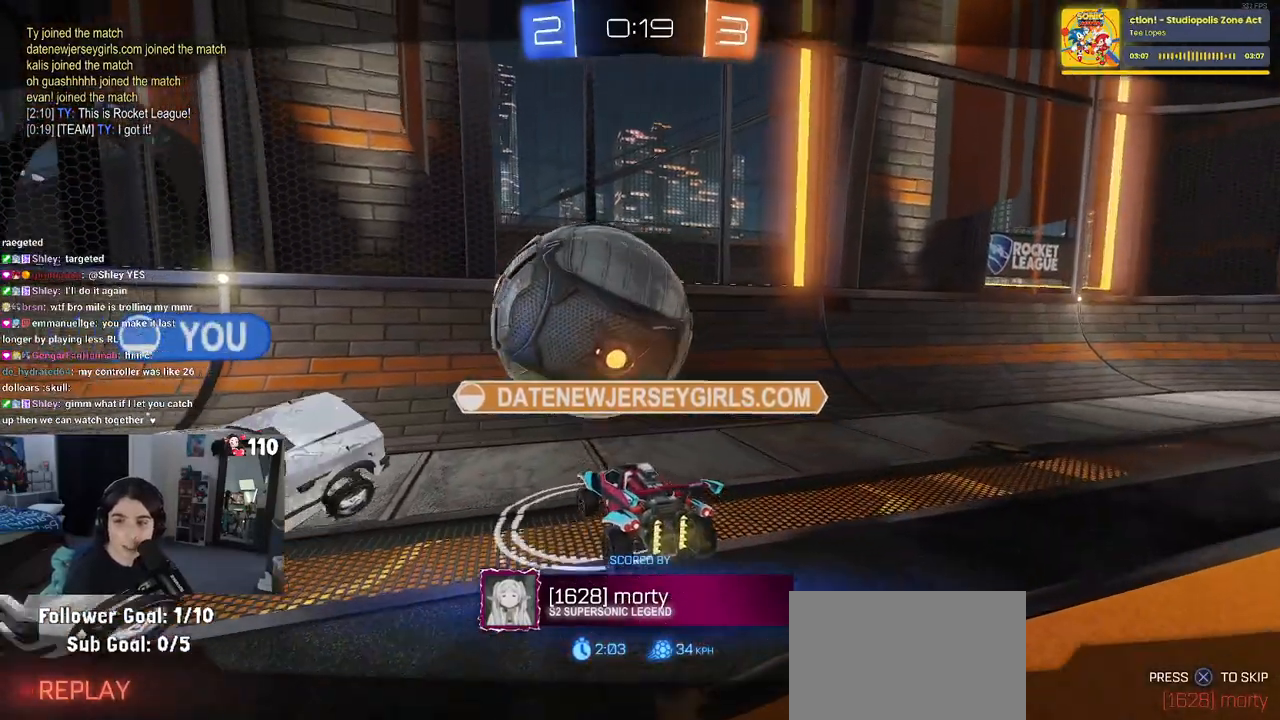
Gameplay with a controller (PlayStation layout); each line is a JSON object with the inputs held at the frame after it. "events" lists button and stick changes between this image and that frame as [ms after this image, input, new state], when the widget could be followed in between.
{"buttons": ["CROSS"], "left_stick": "center", "right_stick": "center", "events": [[250, "CROSS", "down"], [383, "CROSS", "up"], [500, "CROSS", "down"]]}
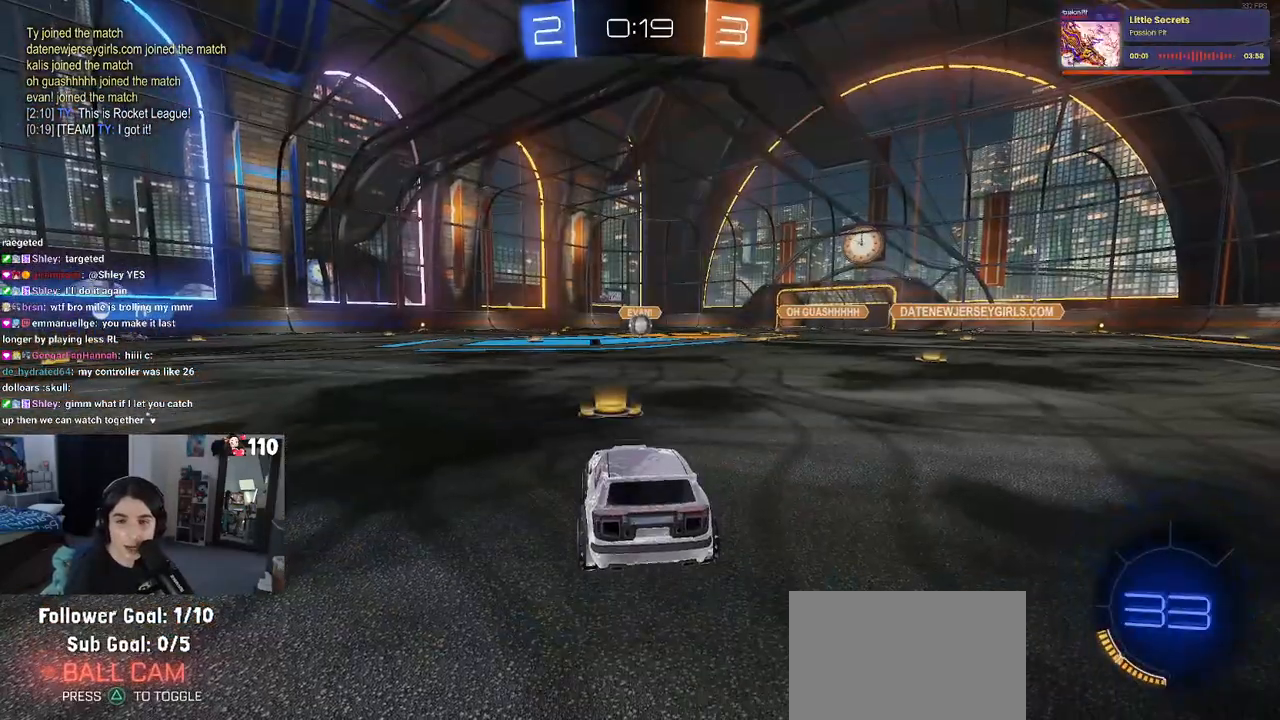
{"buttons": ["CROSS"], "left_stick": "center", "right_stick": "center", "events": [[100, "CROSS", "up"], [217, "CROSS", "down"], [367, "CROSS", "up"], [450, "CROSS", "down"]]}
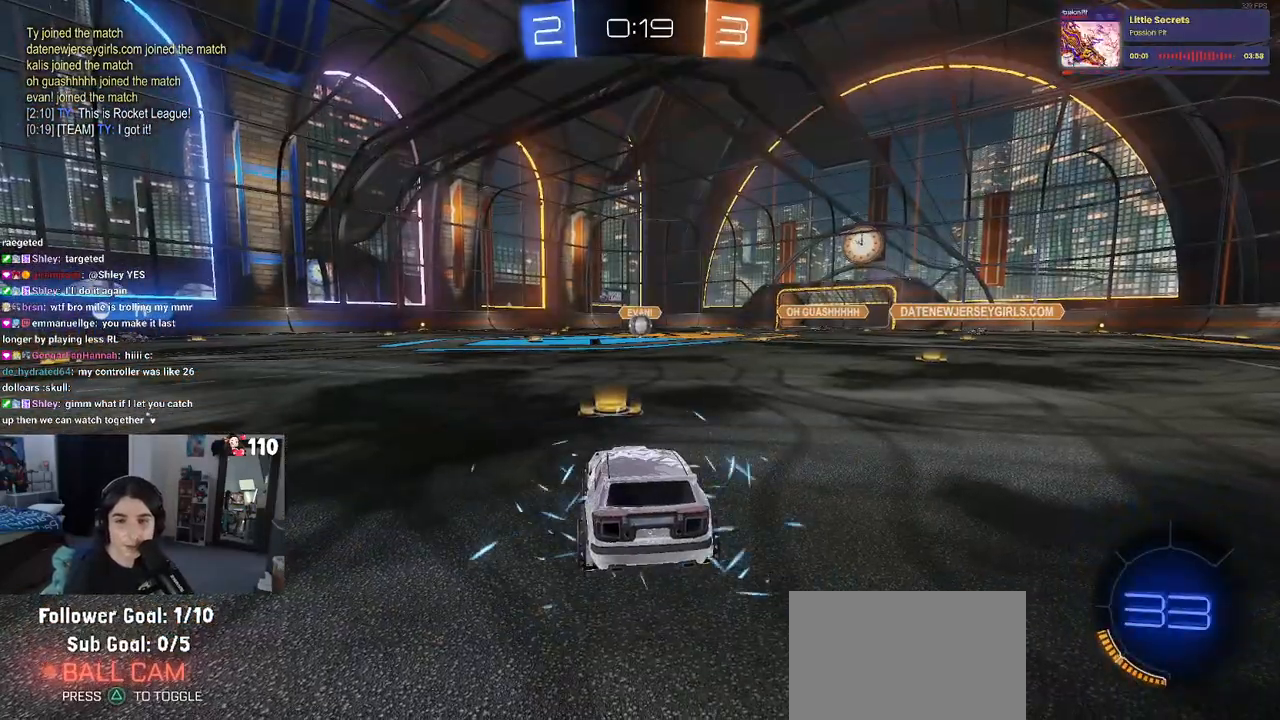
{"buttons": [], "left_stick": "center", "right_stick": "center", "events": [[133, "CROSS", "up"]]}
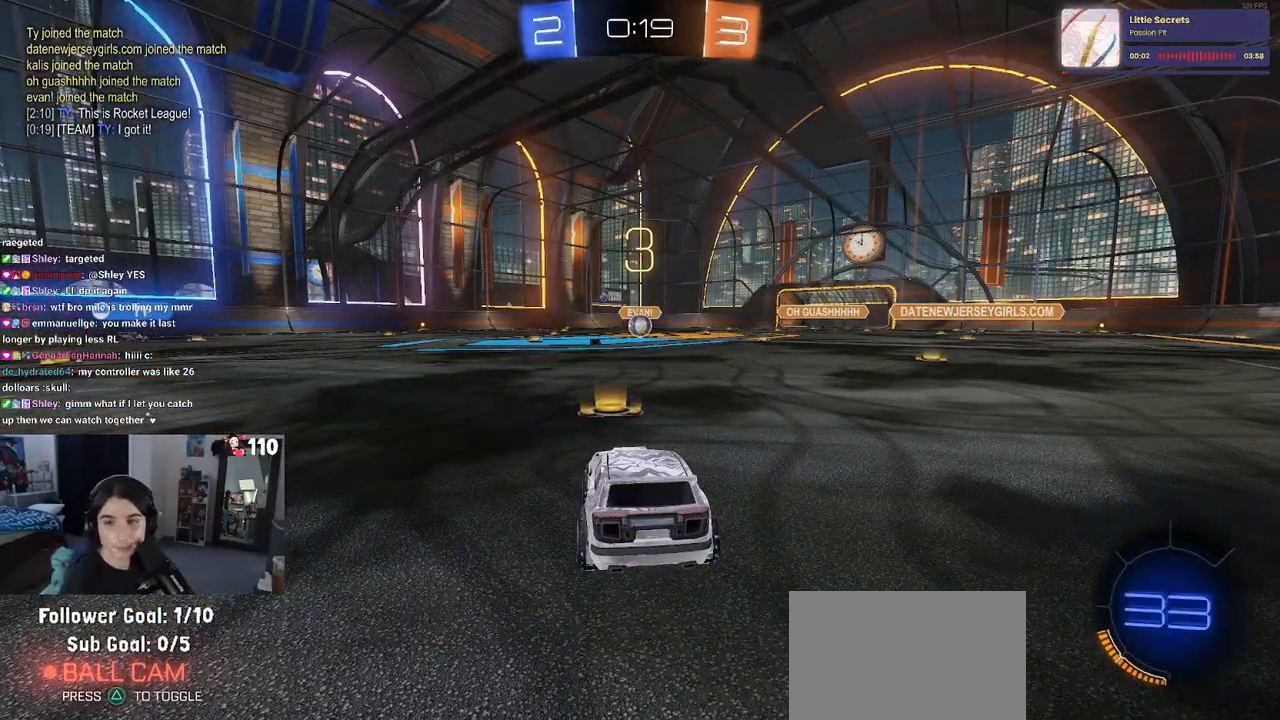
{"buttons": [], "left_stick": "center", "right_stick": "center", "events": []}
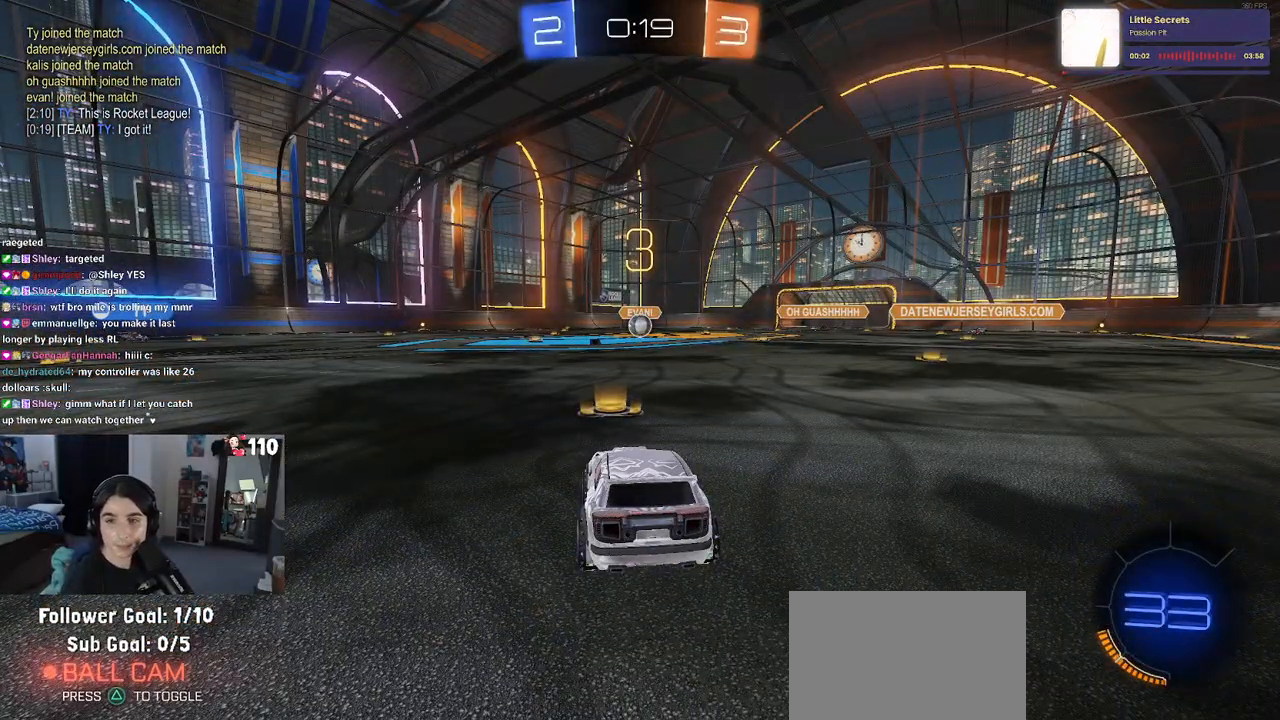
{"buttons": [], "left_stick": "center", "right_stick": "center", "events": []}
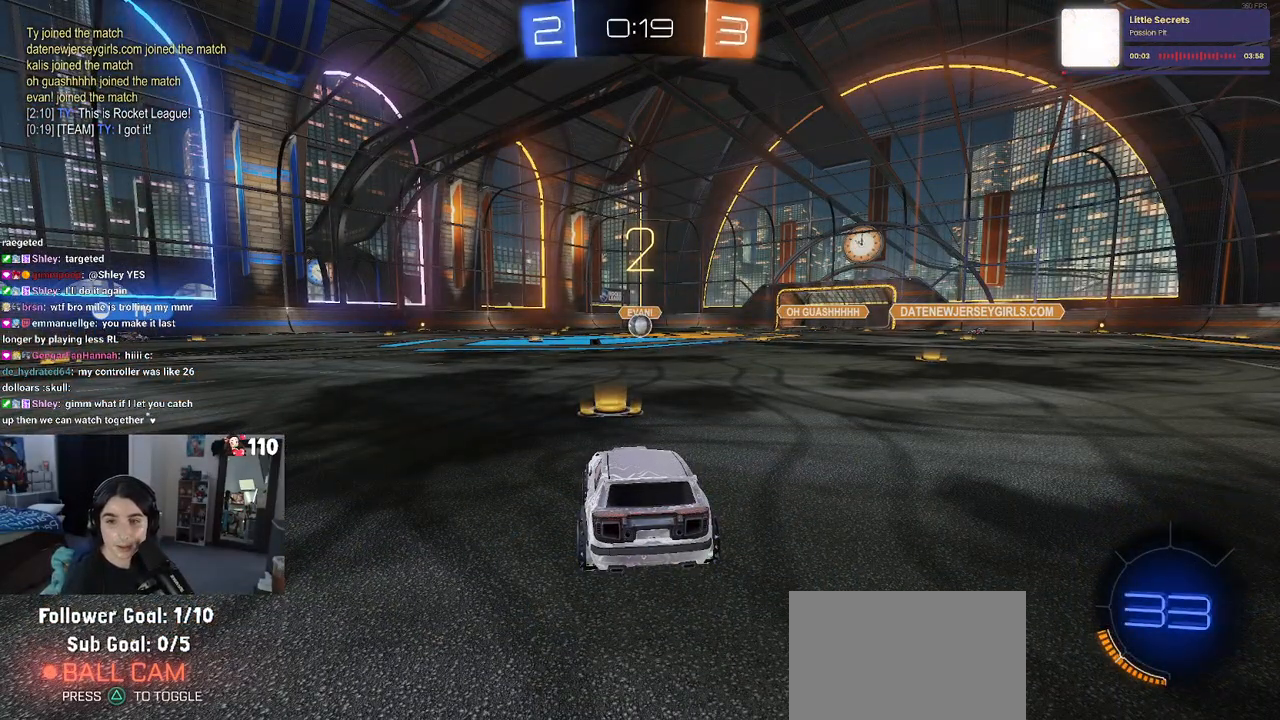
{"buttons": [], "left_stick": "center", "right_stick": "center", "events": []}
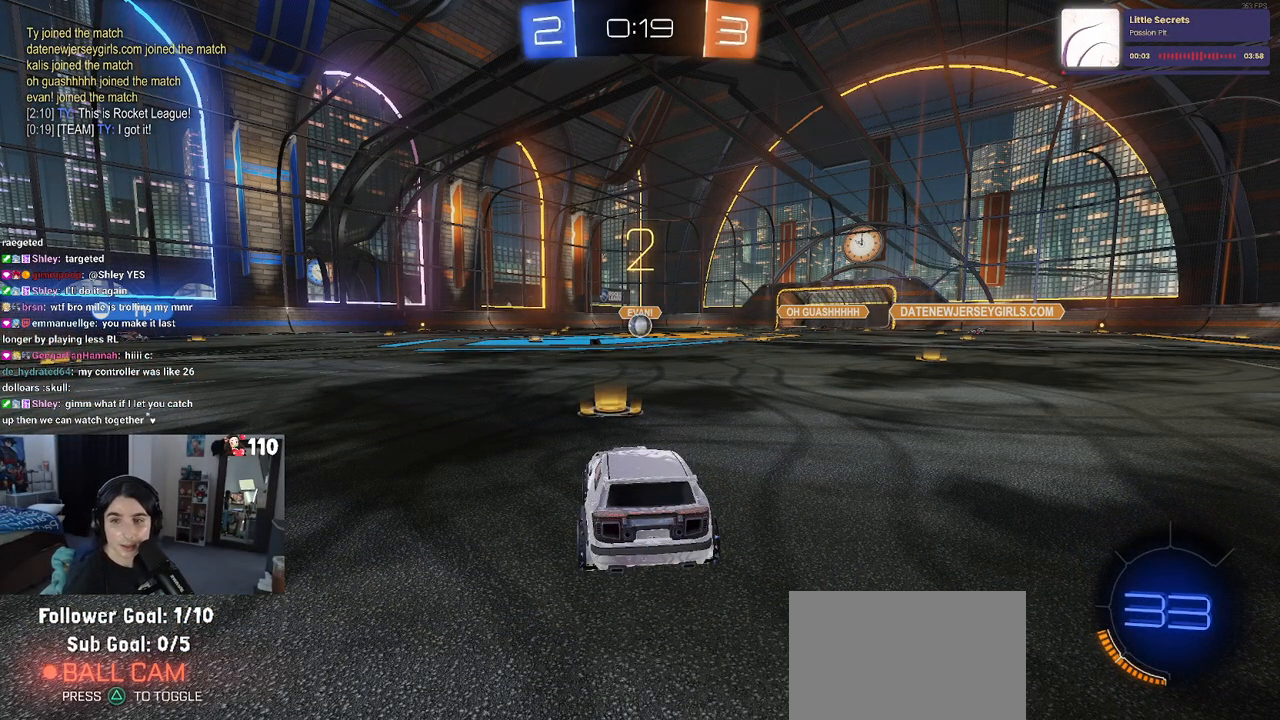
{"buttons": [], "left_stick": "center", "right_stick": "center", "events": []}
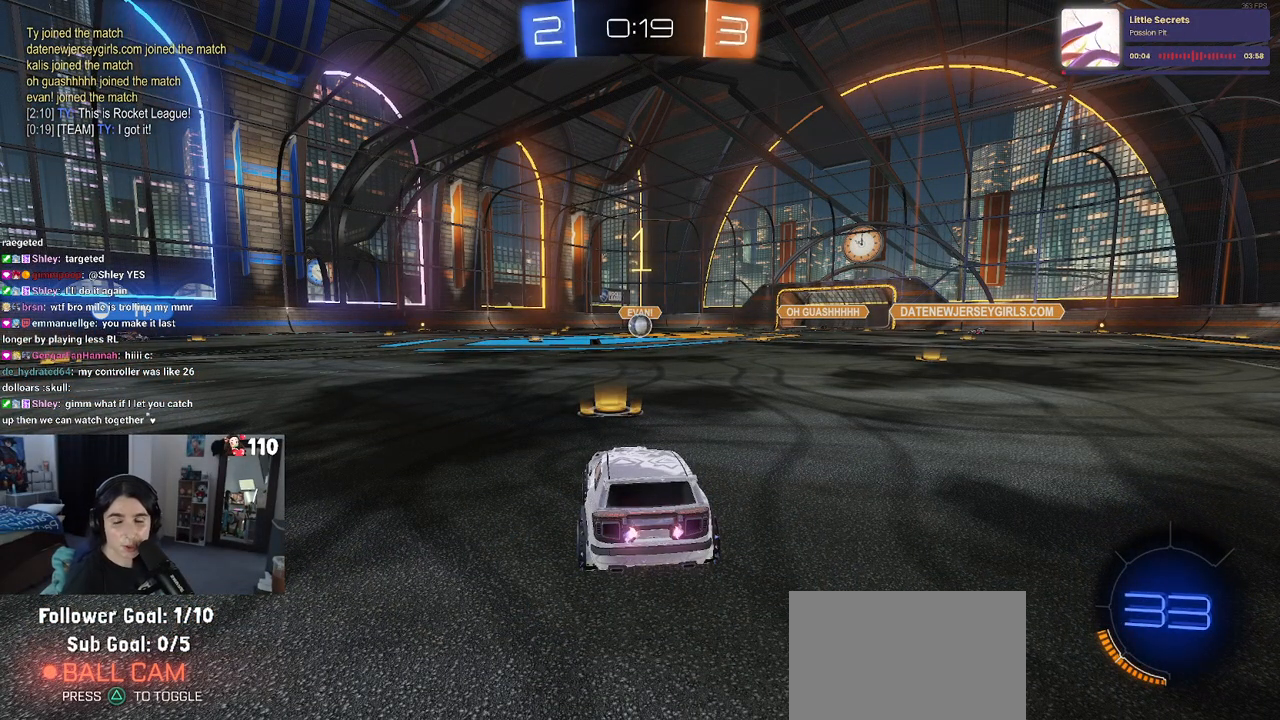
{"buttons": ["R2"], "left_stick": "center", "right_stick": "center", "events": [[183, "R2", "down"]]}
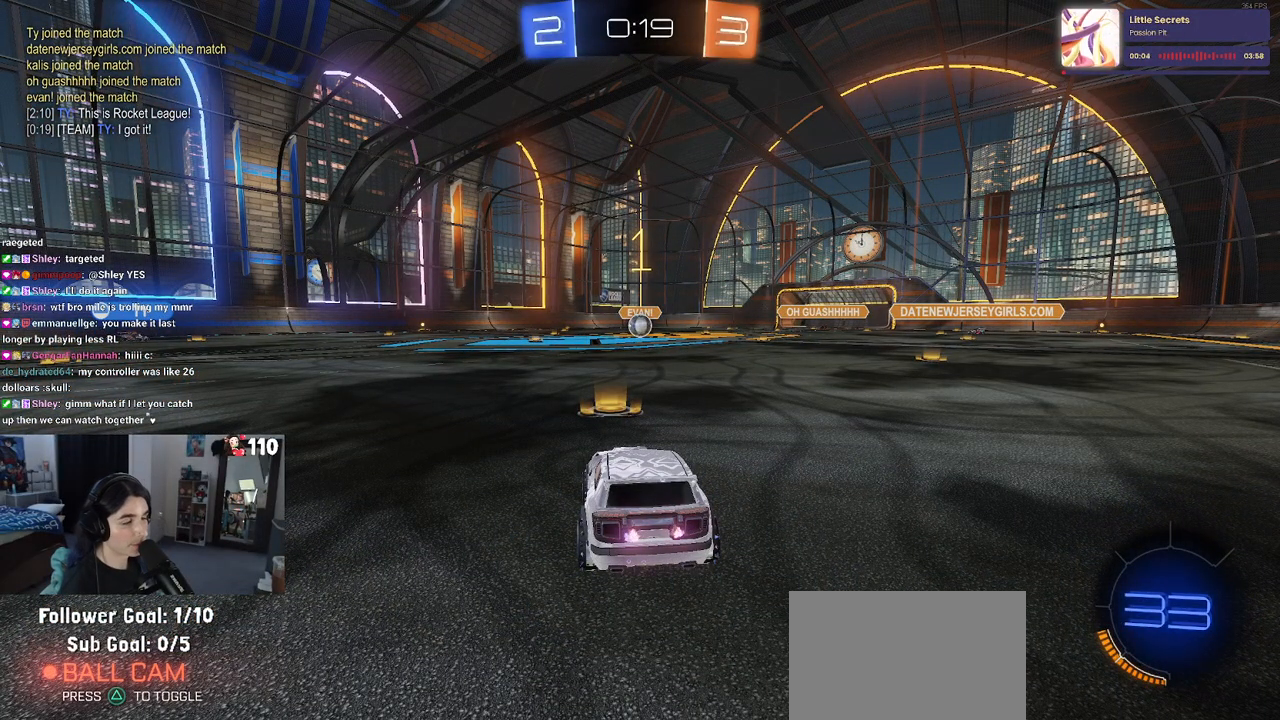
{"buttons": ["L2"], "left_stick": "center", "right_stick": "center", "events": [[117, "R2", "up"], [200, "L2", "down"]]}
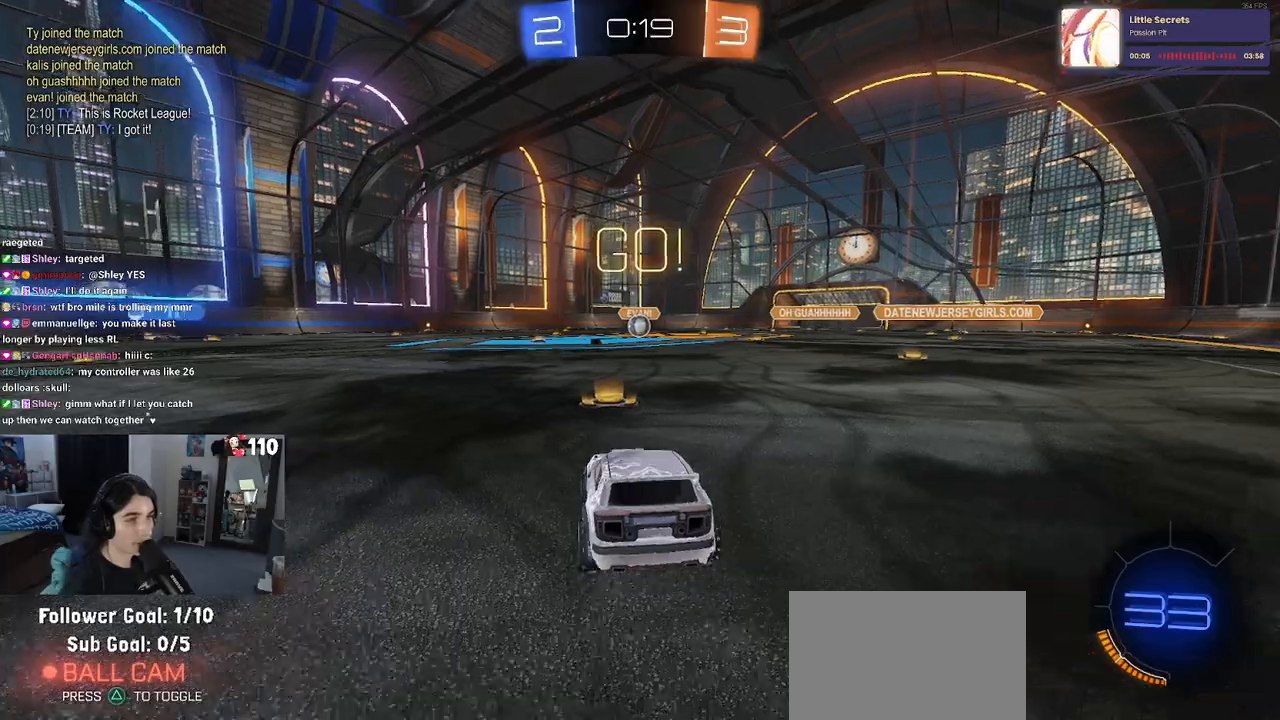
{"buttons": ["L2", "R2"], "left_stick": "down", "right_stick": "center", "events": [[217, "CROSS", "down"], [250, "left_stick", "down"], [317, "CROSS", "up"], [367, "CROSS", "down"], [417, "R2", "down"], [500, "CROSS", "up"]]}
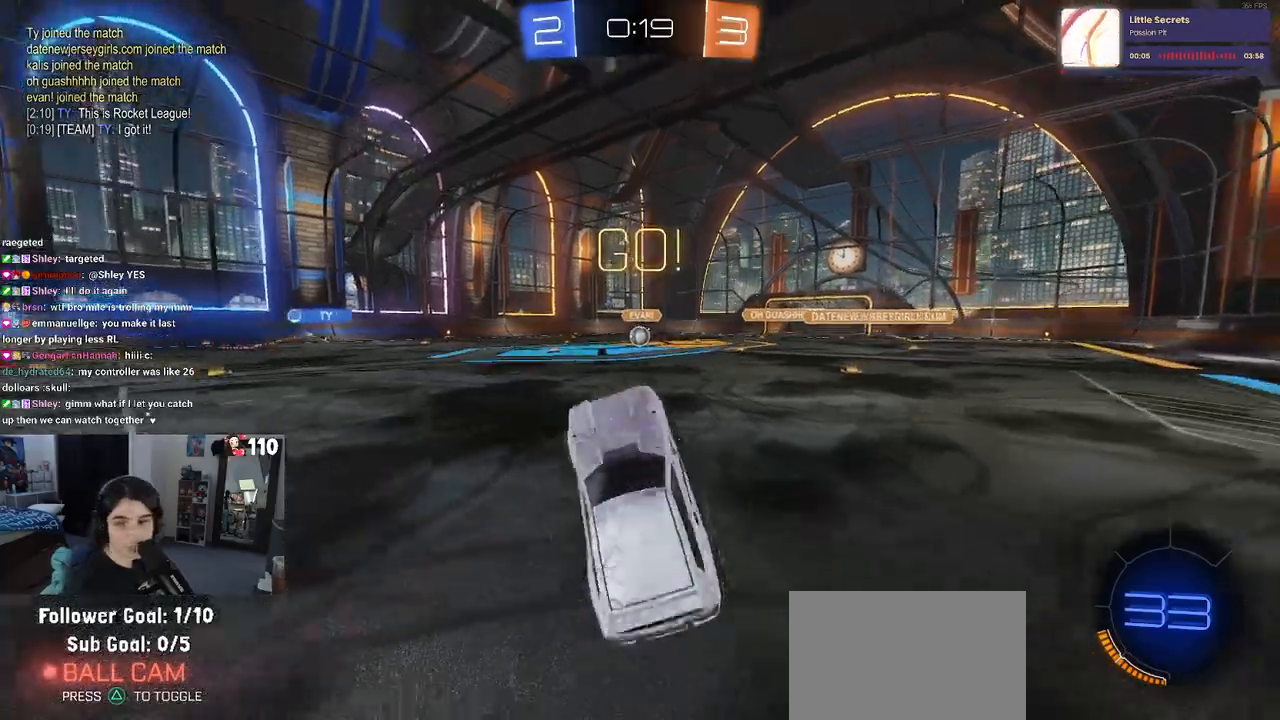
{"buttons": ["L1", "L2", "R1", "R2"], "left_stick": "up", "right_stick": "center", "events": [[117, "left_stick", "center"], [167, "left_stick", "up"], [250, "R1", "down"], [283, "L1", "down"]]}
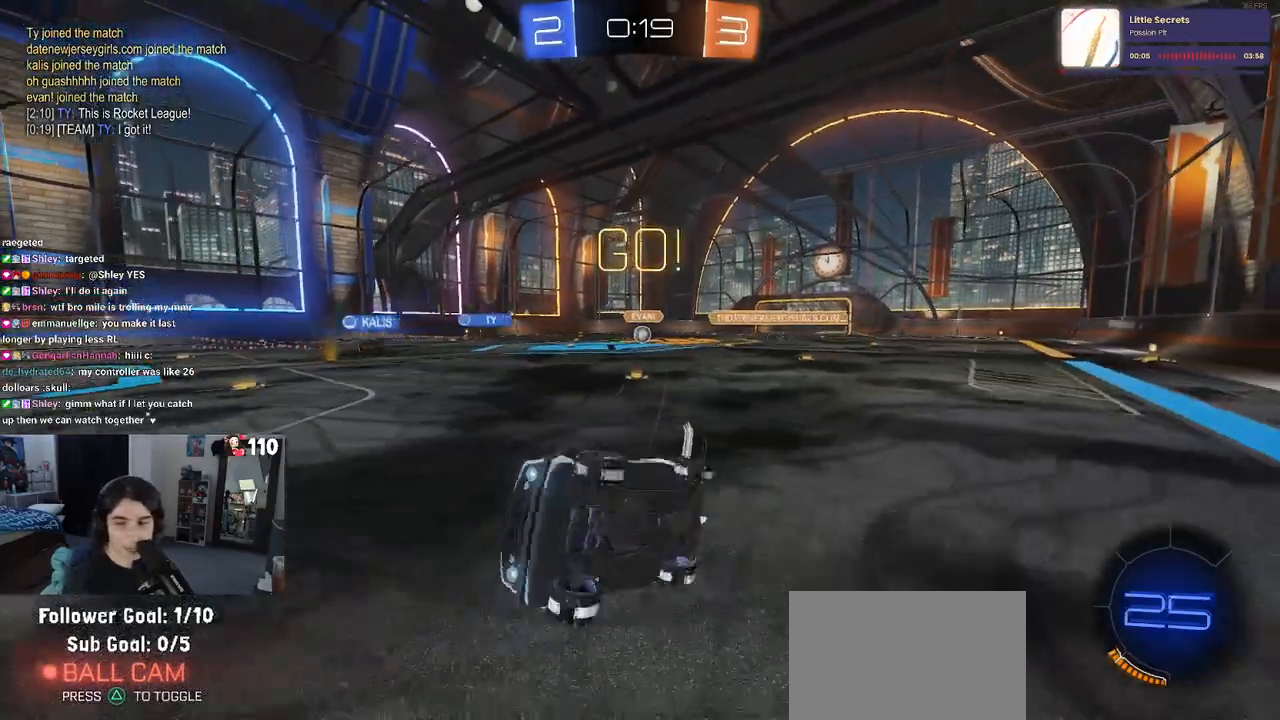
{"buttons": ["R2"], "left_stick": "center", "right_stick": "center", "events": [[133, "L1", "up"], [217, "R1", "up"], [233, "L2", "up"], [250, "left_stick", "left"], [500, "left_stick", "center"]]}
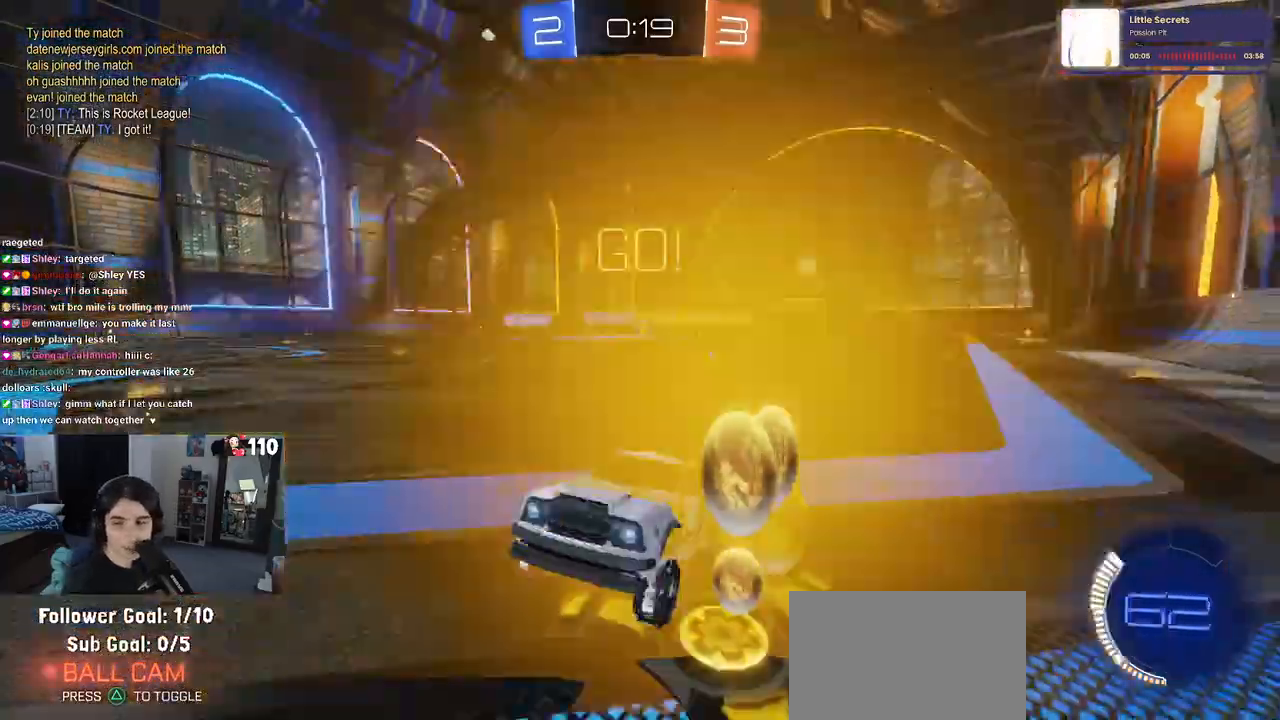
{"buttons": ["R2"], "left_stick": "right", "right_stick": "center", "events": [[50, "left_stick", "right"], [167, "SQUARE", "down"], [300, "SQUARE", "up"]]}
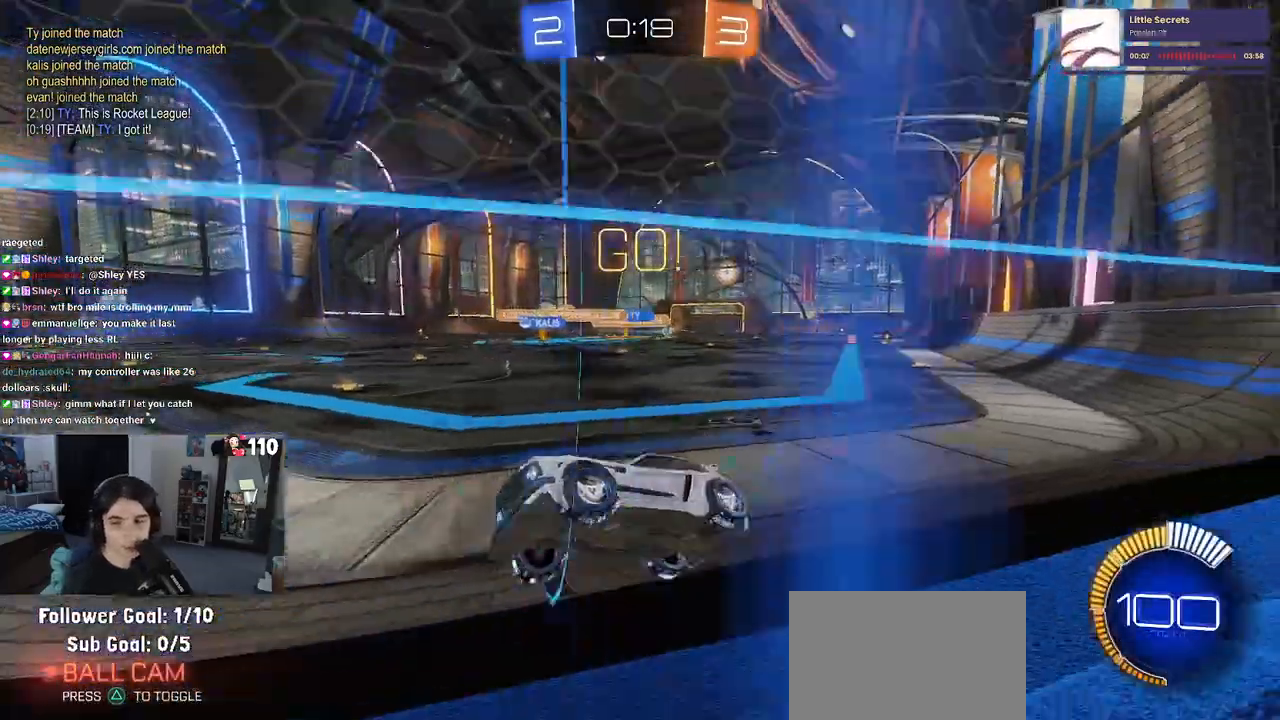
{"buttons": ["R2"], "left_stick": "right", "right_stick": "center", "events": []}
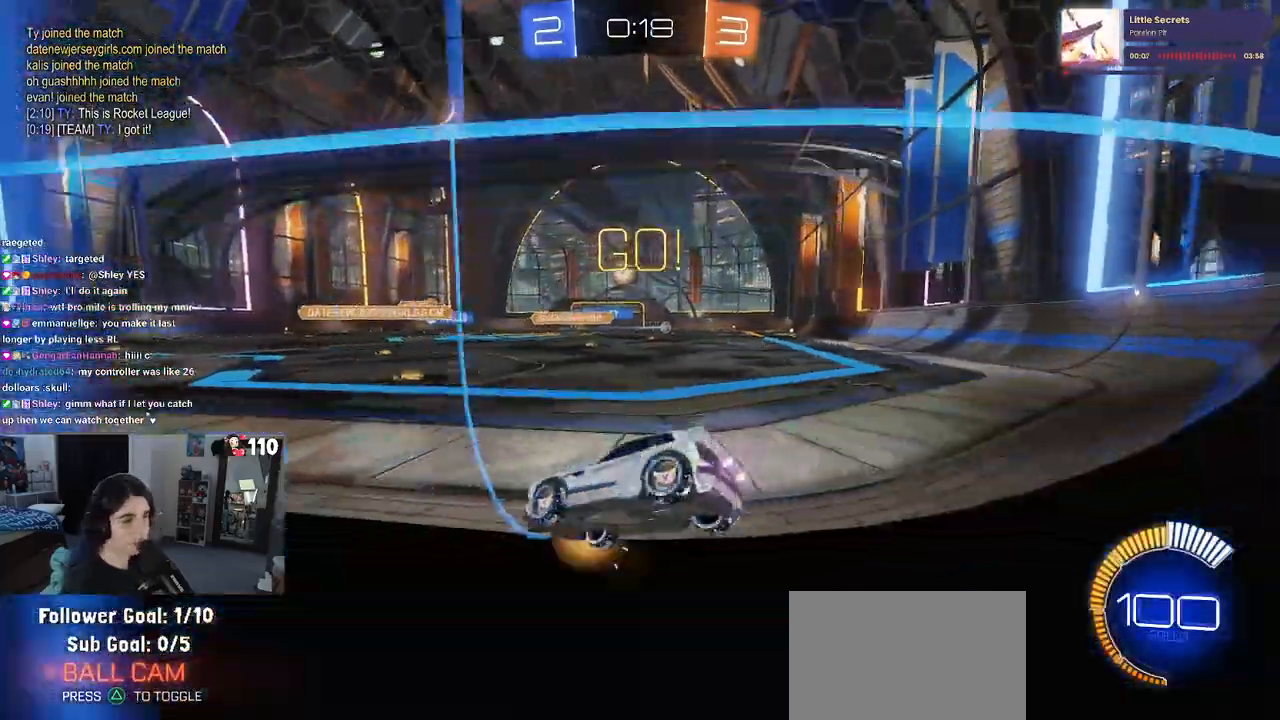
{"buttons": ["R2"], "left_stick": "right", "right_stick": "center", "events": []}
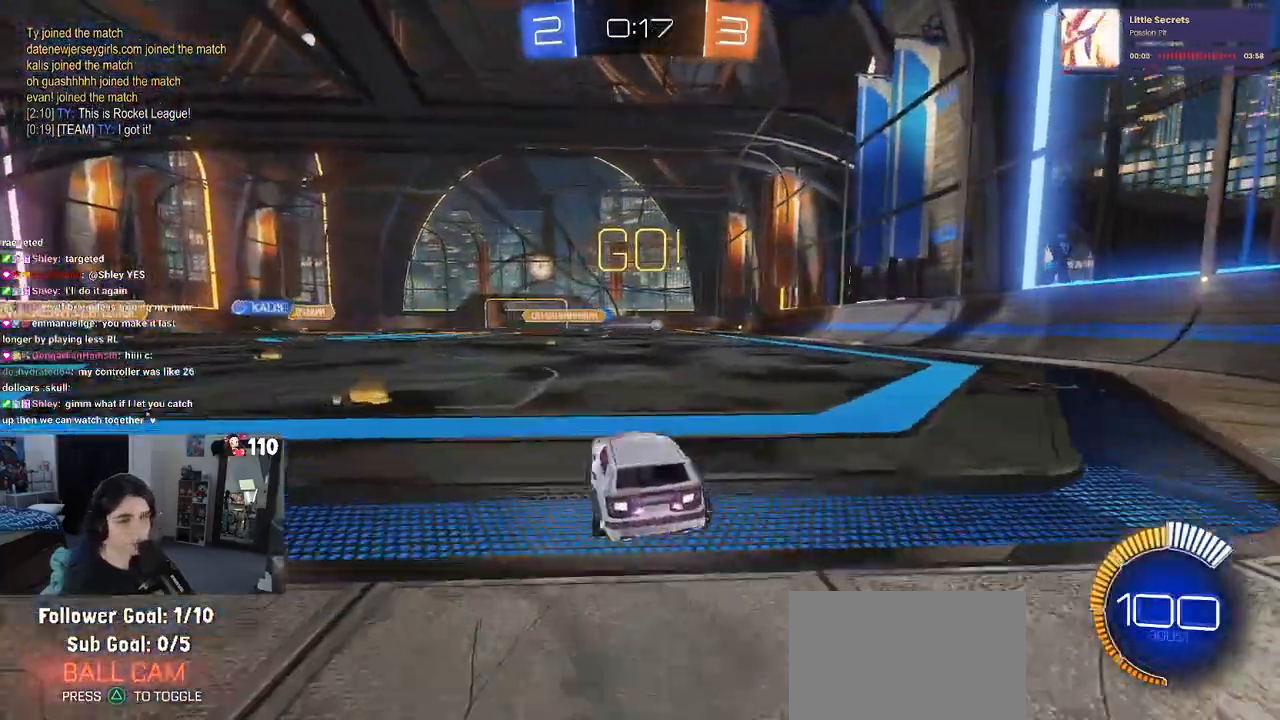
{"buttons": ["R2"], "left_stick": "right", "right_stick": "center", "events": []}
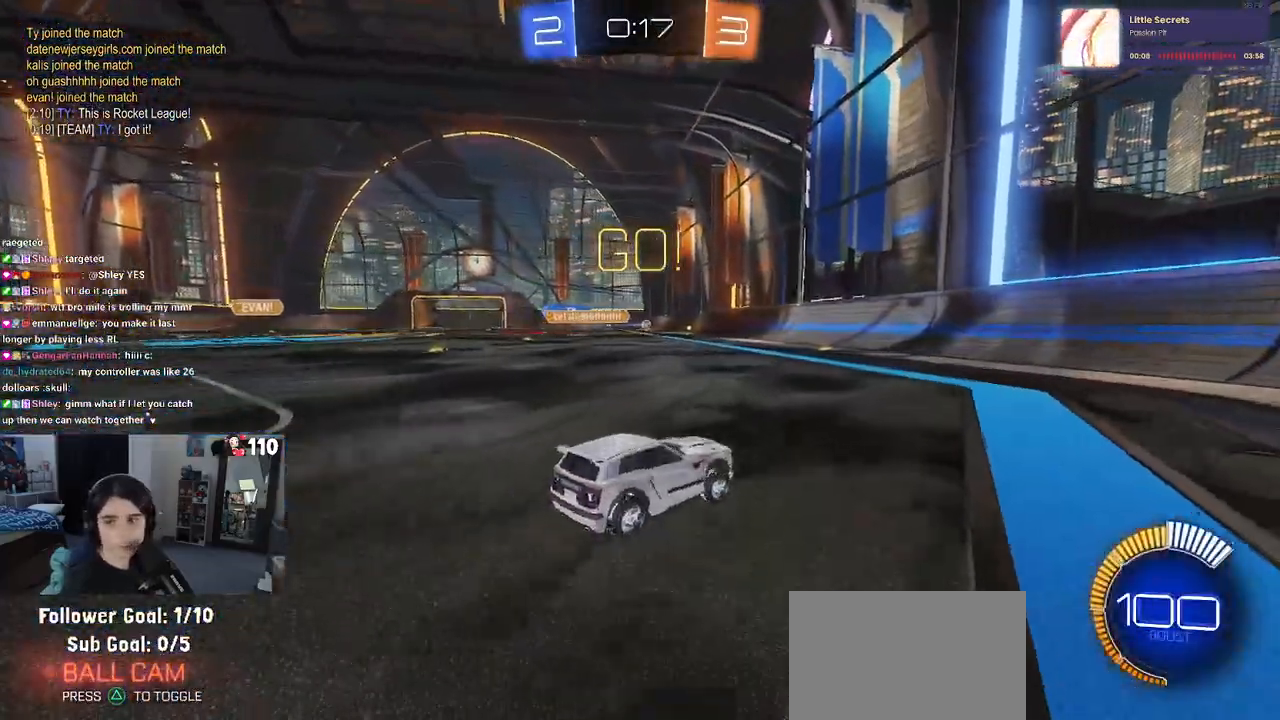
{"buttons": ["R2"], "left_stick": "center", "right_stick": "center", "events": [[500, "left_stick", "center"]]}
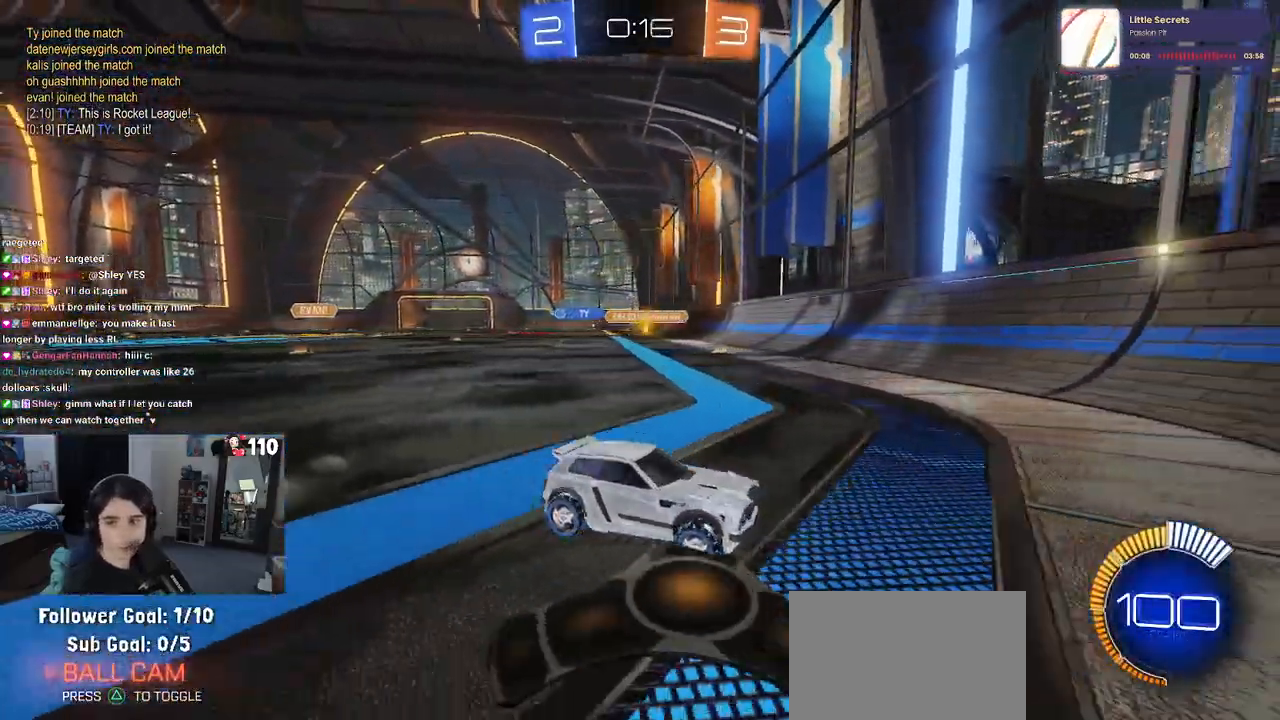
{"buttons": ["R2"], "left_stick": "right", "right_stick": "center", "events": [[200, "left_stick", "right"], [317, "SQUARE", "down"], [433, "SQUARE", "up"]]}
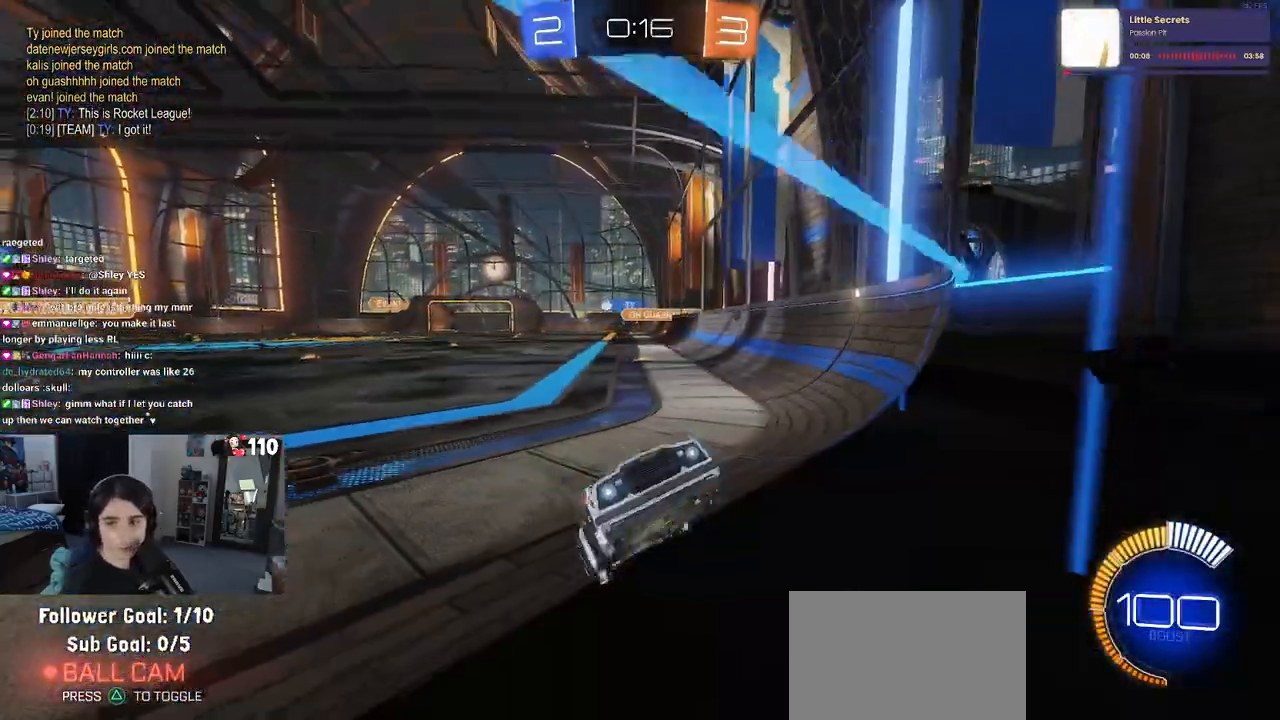
{"buttons": ["R2"], "left_stick": "right", "right_stick": "center", "events": [[150, "left_stick", "center"], [383, "left_stick", "right"]]}
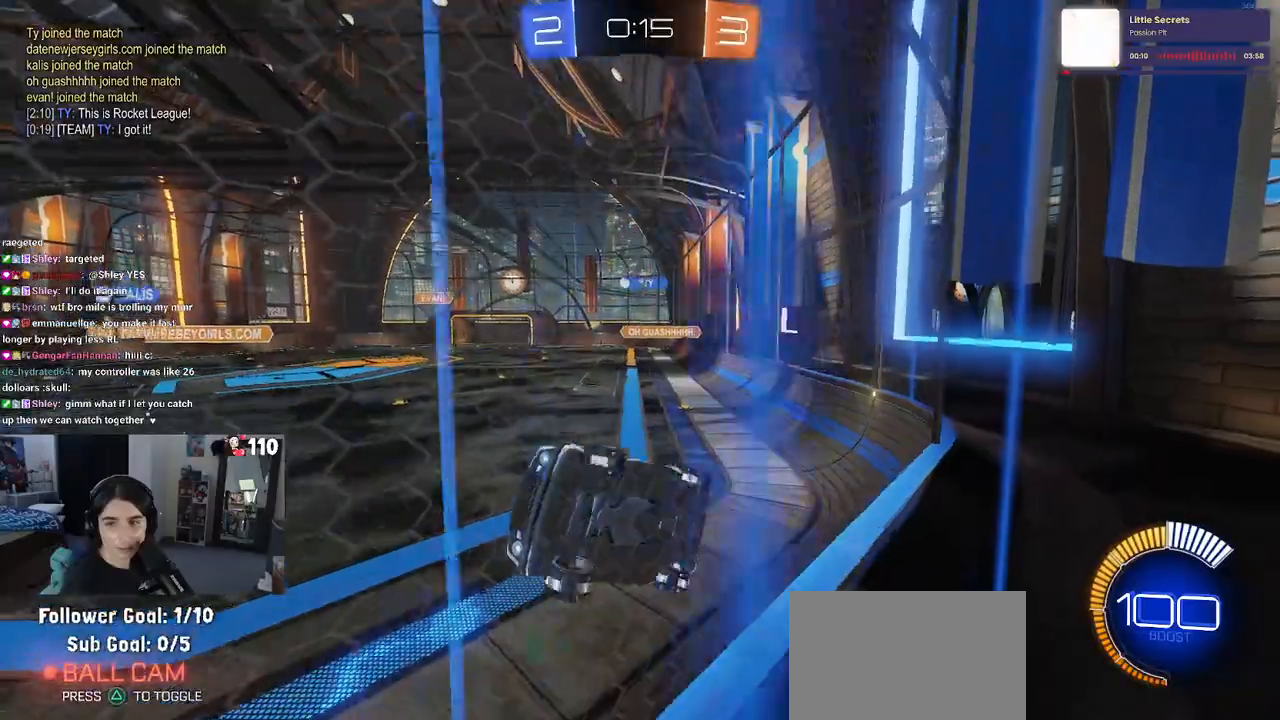
{"buttons": ["R2"], "left_stick": "center", "right_stick": "center", "events": [[133, "left_stick", "center"]]}
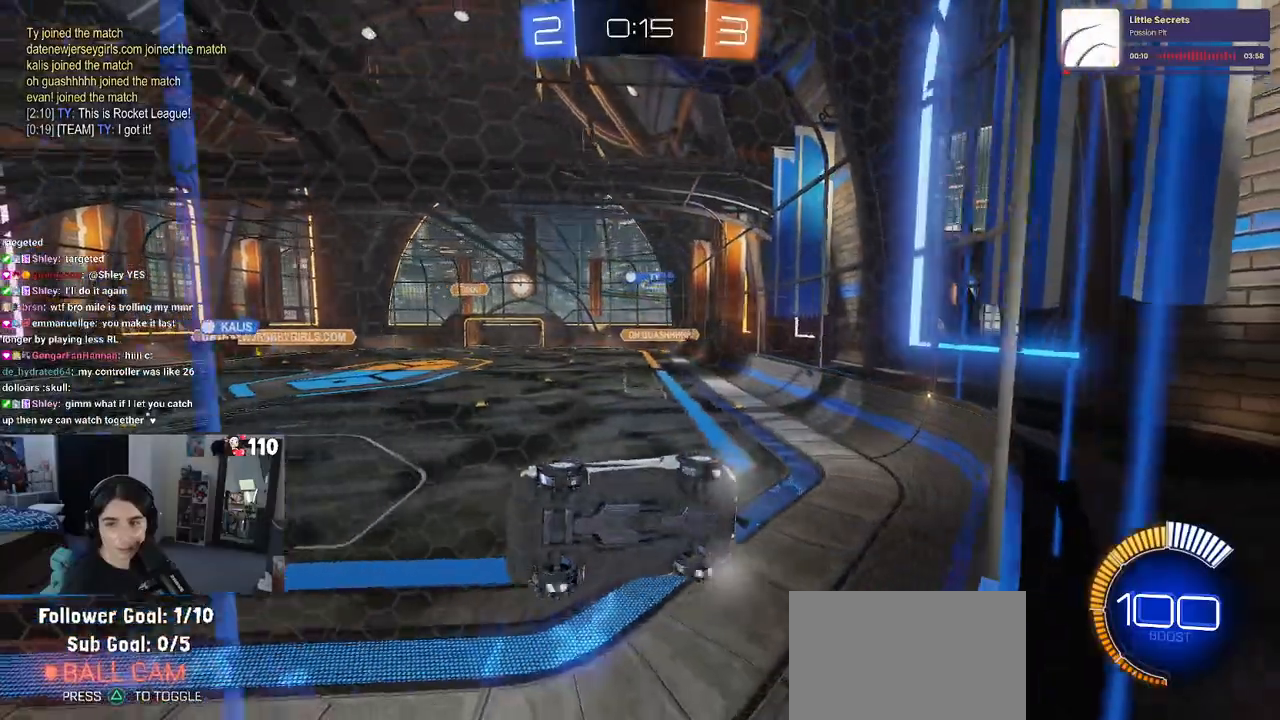
{"buttons": ["R2"], "left_stick": "right", "right_stick": "center", "events": [[167, "SQUARE", "down"], [200, "left_stick", "right"], [367, "SQUARE", "up"]]}
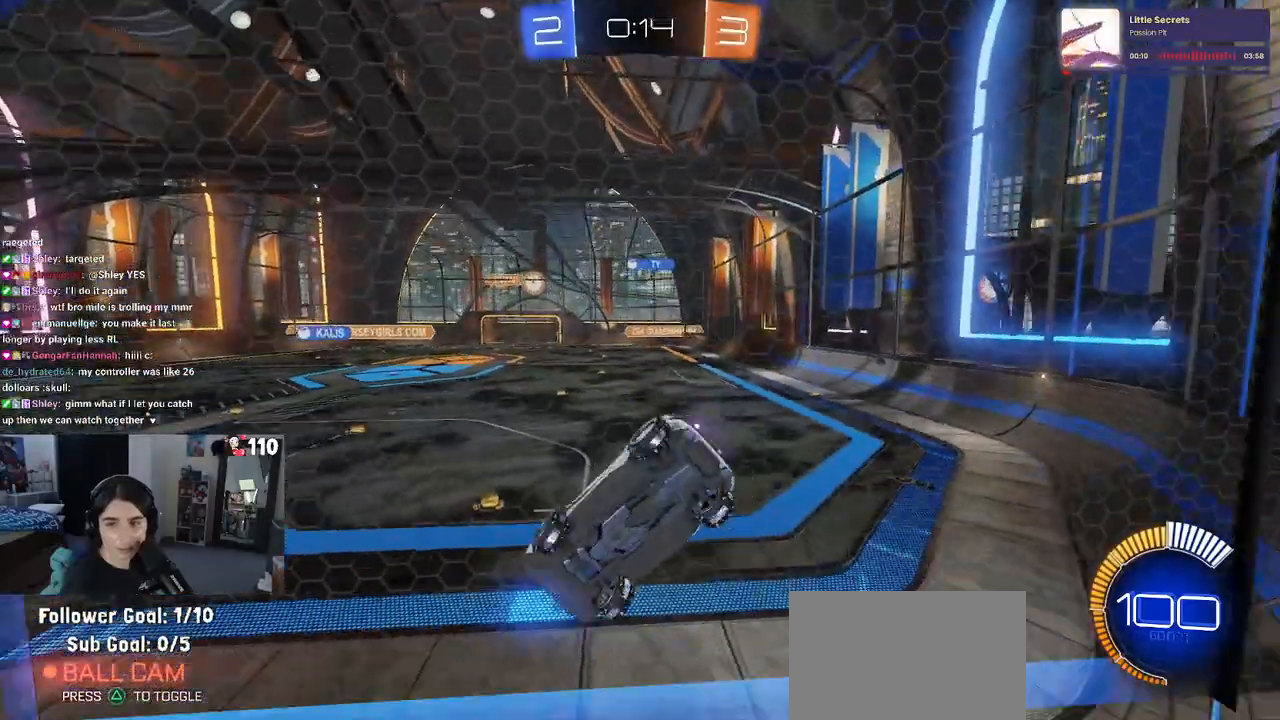
{"buttons": ["R2"], "left_stick": "center", "right_stick": "center", "events": [[67, "left_stick", "center"], [283, "left_stick", "left"], [450, "left_stick", "center"]]}
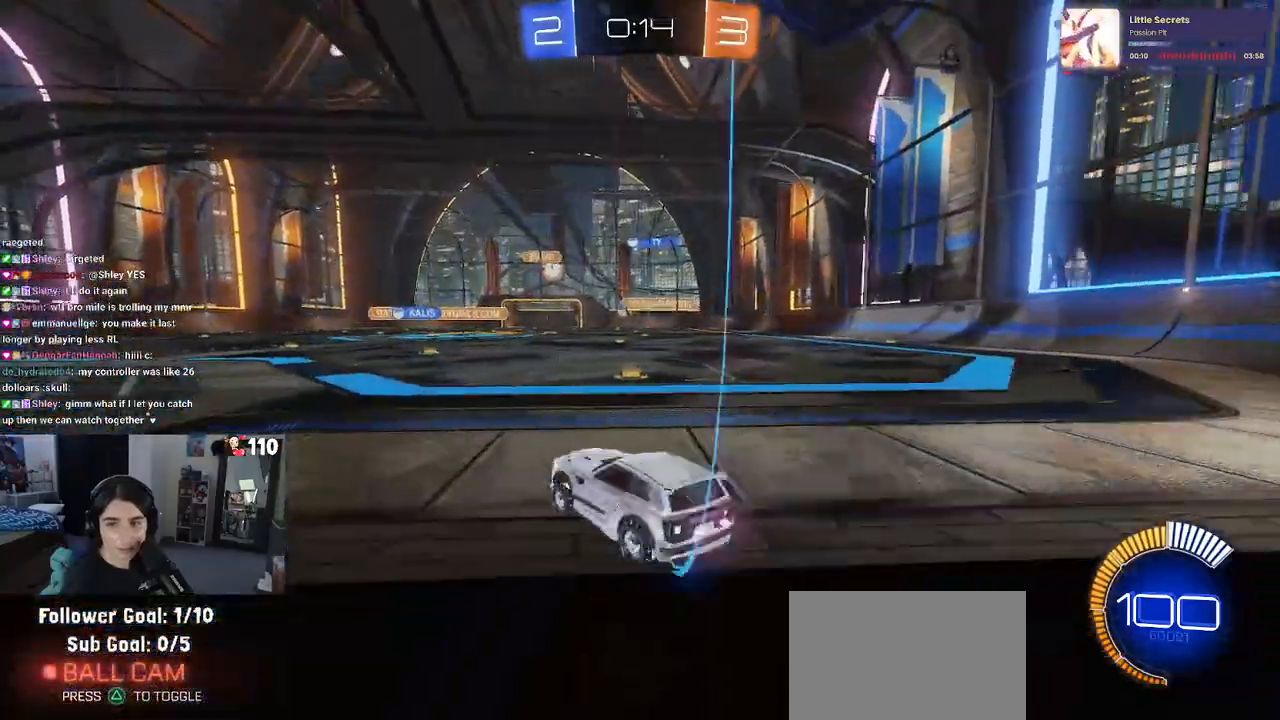
{"buttons": ["R2"], "left_stick": "center", "right_stick": "center", "events": []}
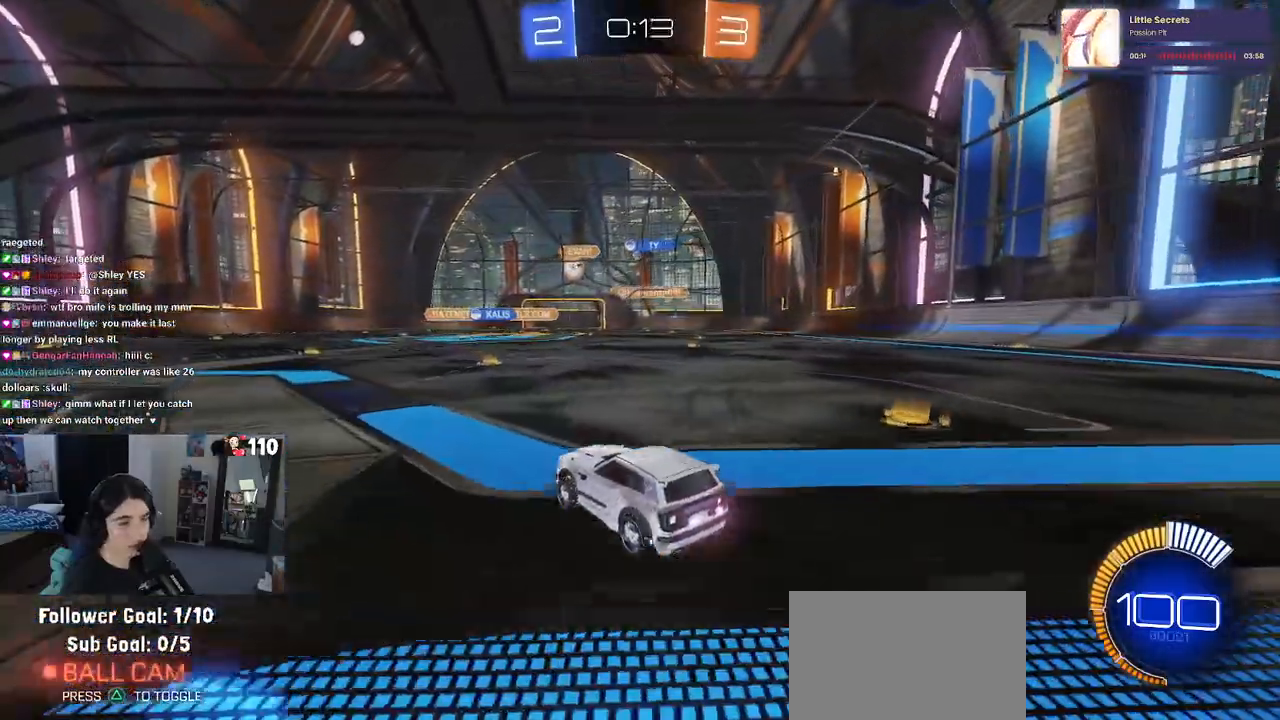
{"buttons": ["R1", "R2"], "left_stick": "right", "right_stick": "center", "events": [[450, "R1", "down"], [483, "left_stick", "right"]]}
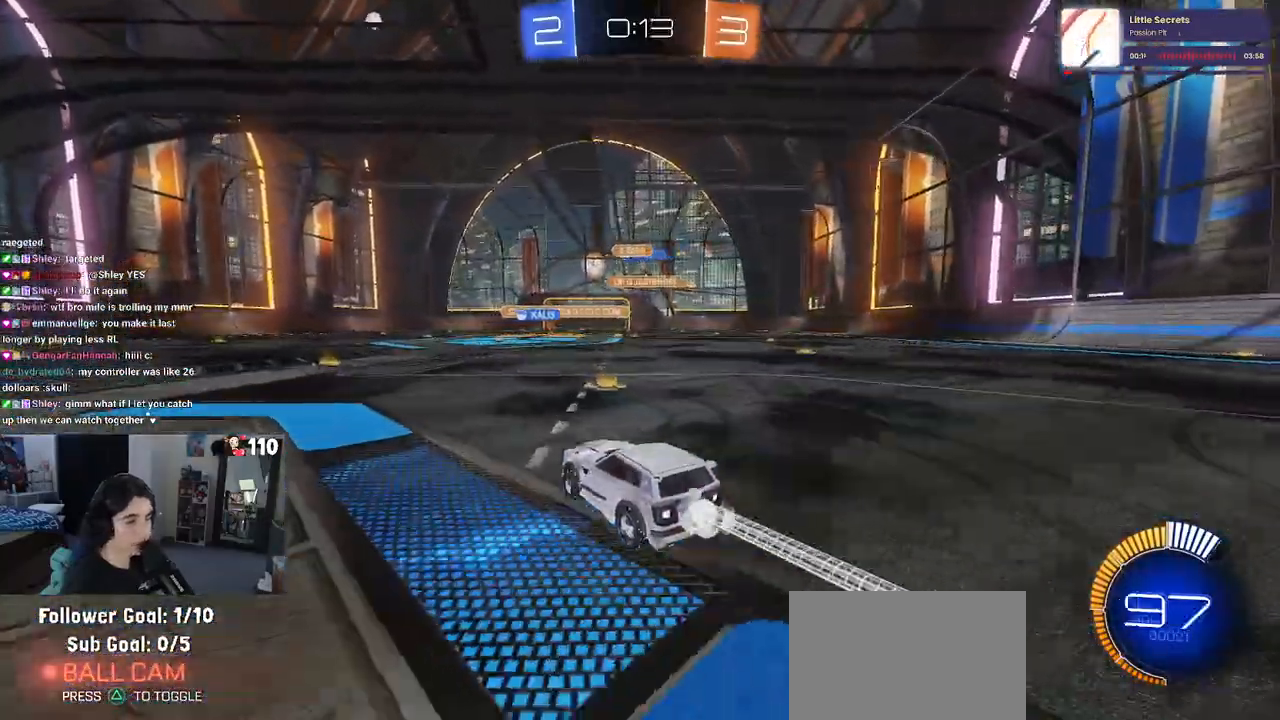
{"buttons": ["R1", "R2"], "left_stick": "right", "right_stick": "center", "events": [[267, "left_stick", "center"], [367, "left_stick", "right"]]}
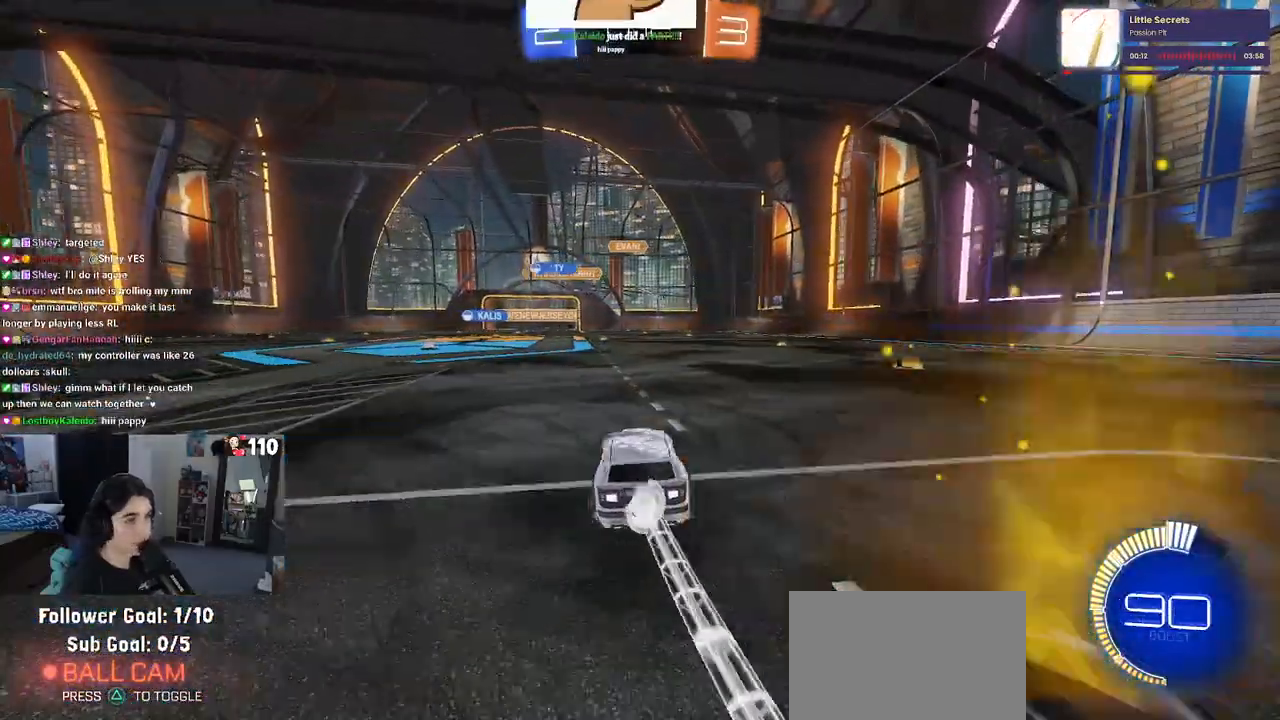
{"buttons": ["R2"], "left_stick": "center", "right_stick": "center", "events": [[217, "left_stick", "center"], [433, "R1", "up"]]}
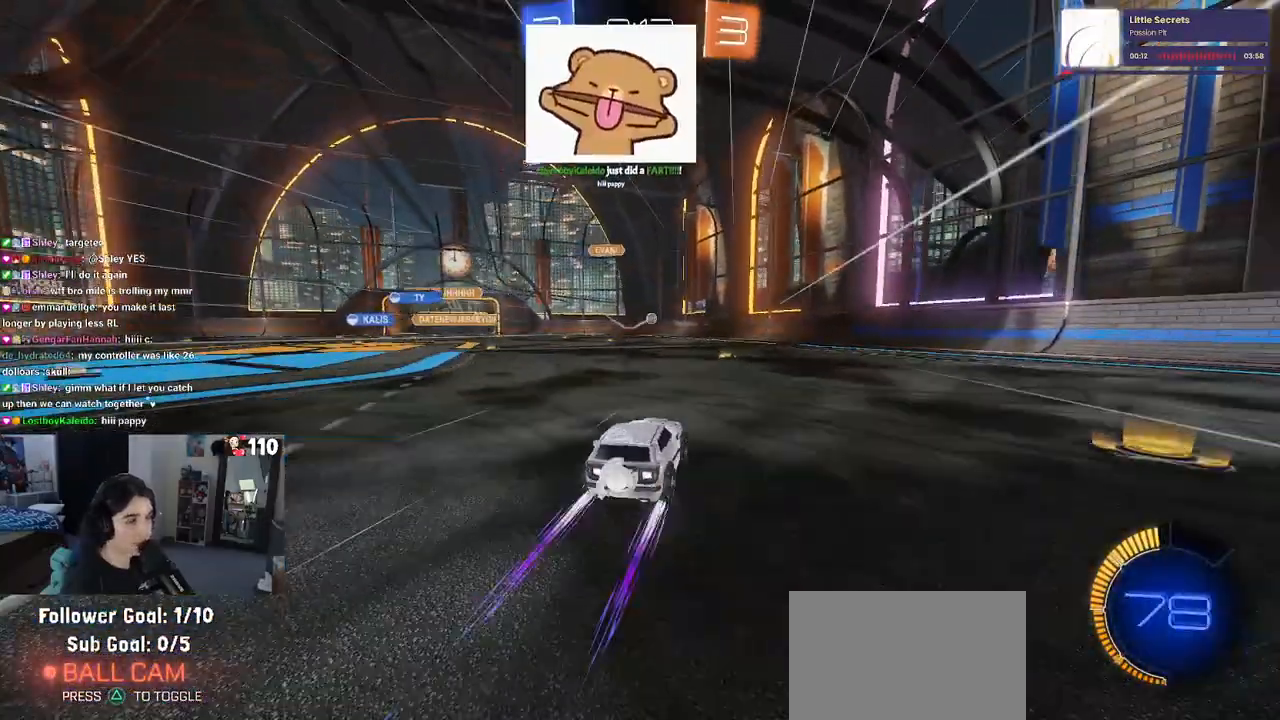
{"buttons": [], "left_stick": "center", "right_stick": "center", "events": [[233, "left_stick", "right"], [367, "left_stick", "center"], [400, "R2", "up"]]}
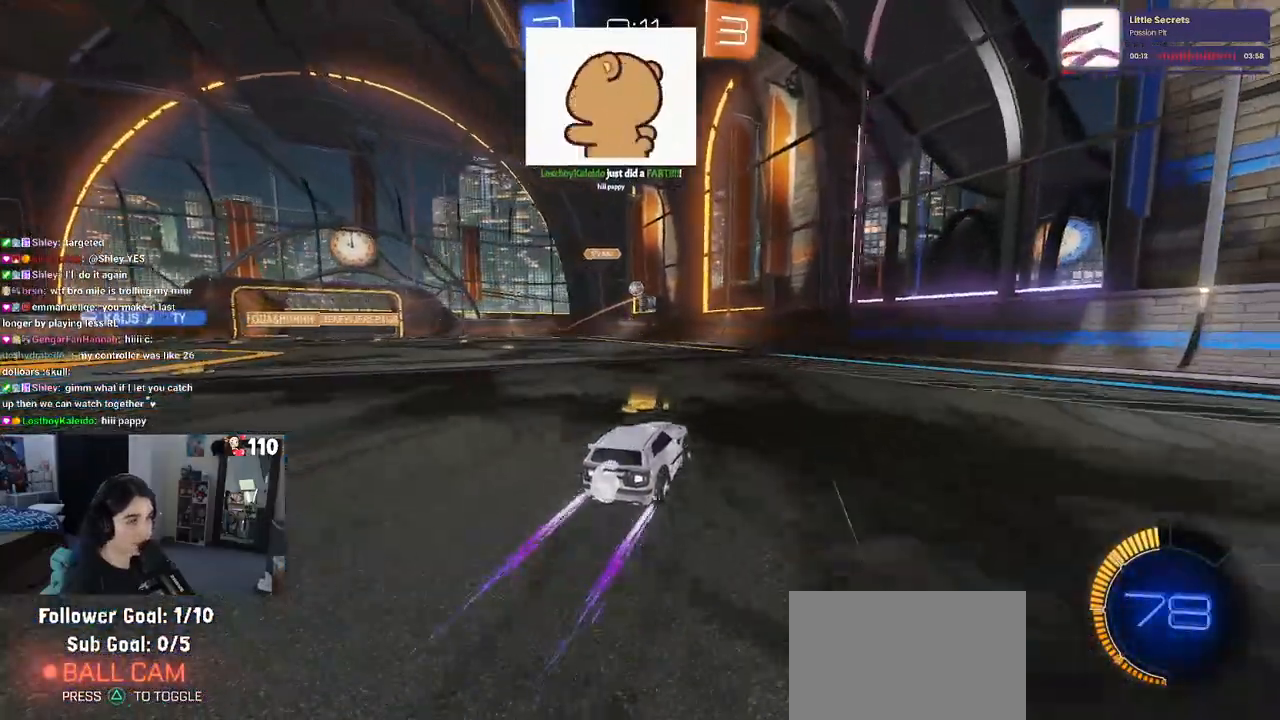
{"buttons": ["L2", "R2"], "left_stick": "center", "right_stick": "center", "events": [[50, "left_stick", "left"], [67, "R2", "down"], [350, "R2", "up"], [383, "L2", "down"], [450, "left_stick", "center"], [483, "R2", "down"]]}
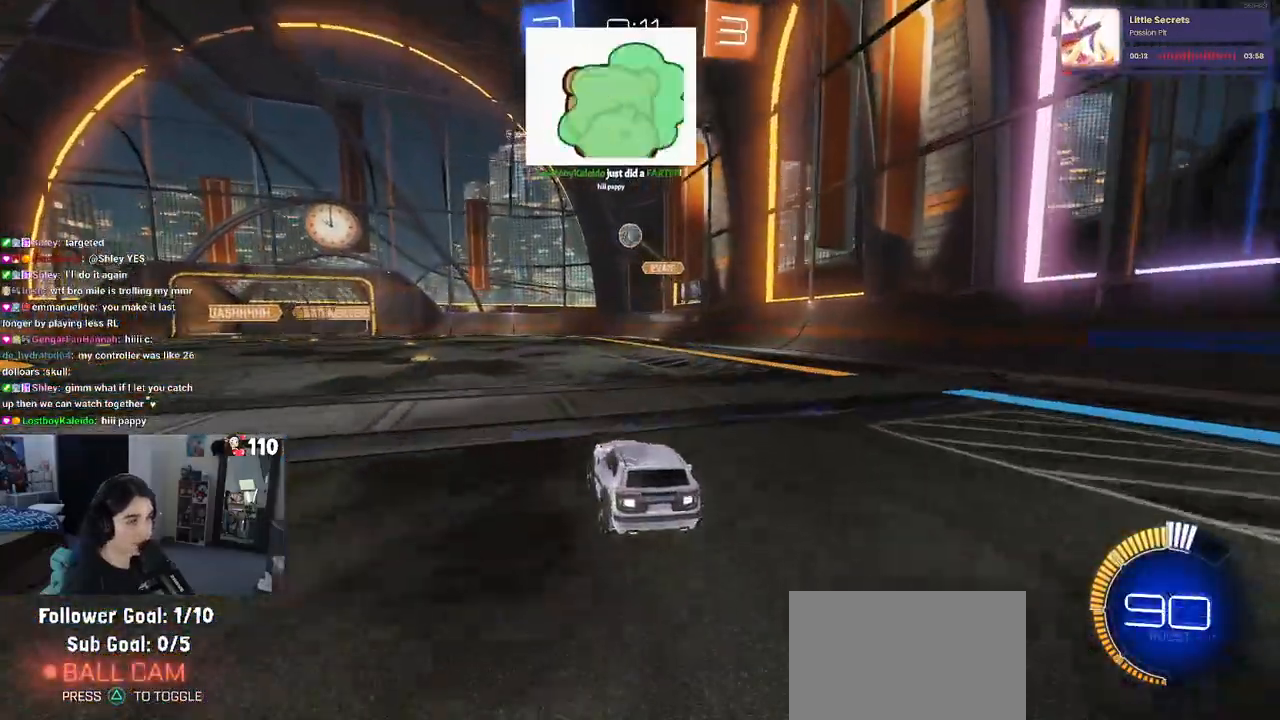
{"buttons": ["CROSS", "L1", "R1", "R2"], "left_stick": "down-left", "right_stick": "center", "events": [[17, "L2", "up"], [33, "left_stick", "left"], [117, "CROSS", "down"], [150, "left_stick", "down"], [317, "CROSS", "up"], [317, "left_stick", "center"], [350, "CROSS", "down"], [367, "left_stick", "down-left"], [383, "R1", "down"], [483, "L1", "down"]]}
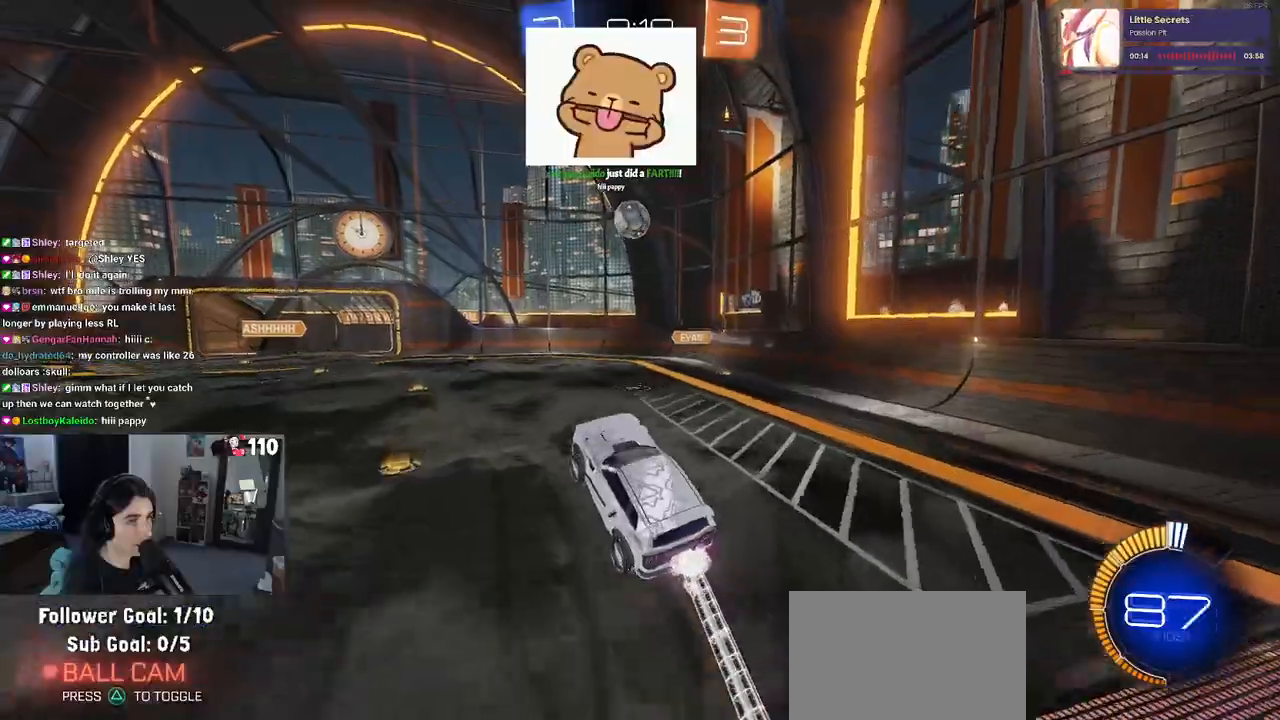
{"buttons": ["CROSS", "L1", "R1", "R2"], "left_stick": "center", "right_stick": "center", "events": [[117, "left_stick", "center"], [233, "left_stick", "left"], [367, "left_stick", "up"], [500, "left_stick", "center"]]}
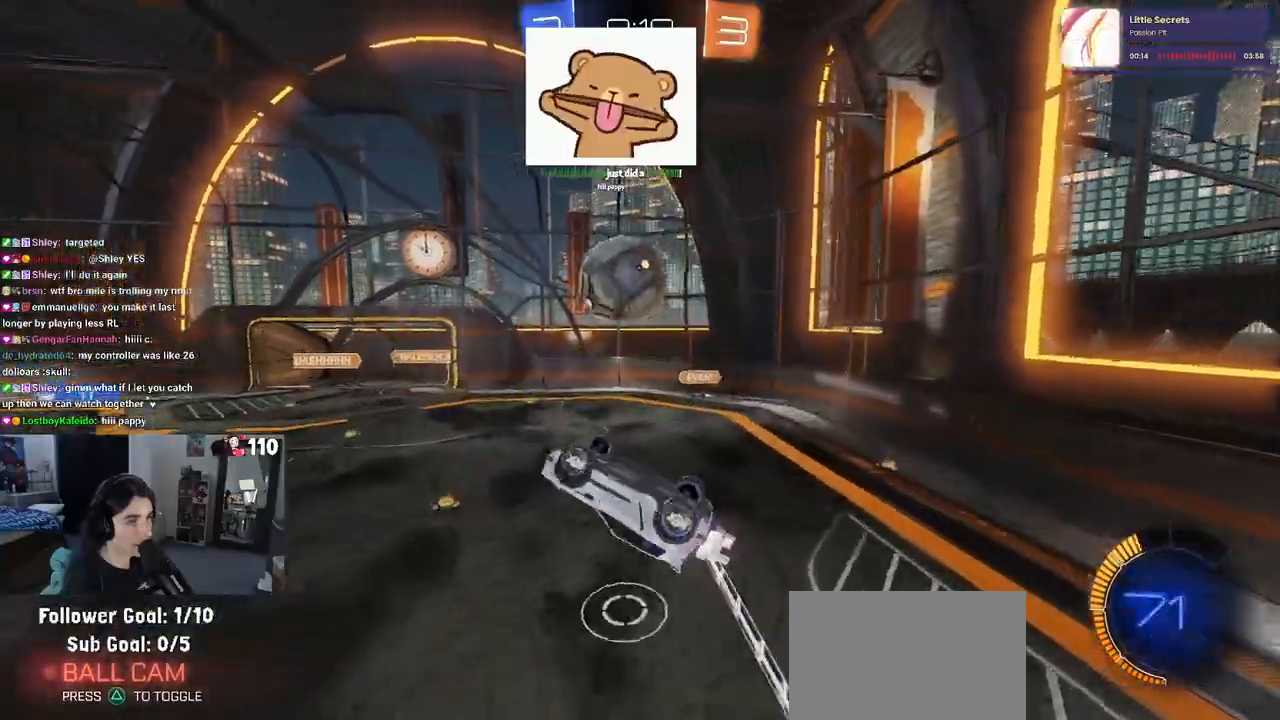
{"buttons": ["L1", "R1", "R2"], "left_stick": "center", "right_stick": "center", "events": [[117, "left_stick", "down-left"], [283, "CROSS", "up"], [350, "left_stick", "up"], [483, "left_stick", "center"]]}